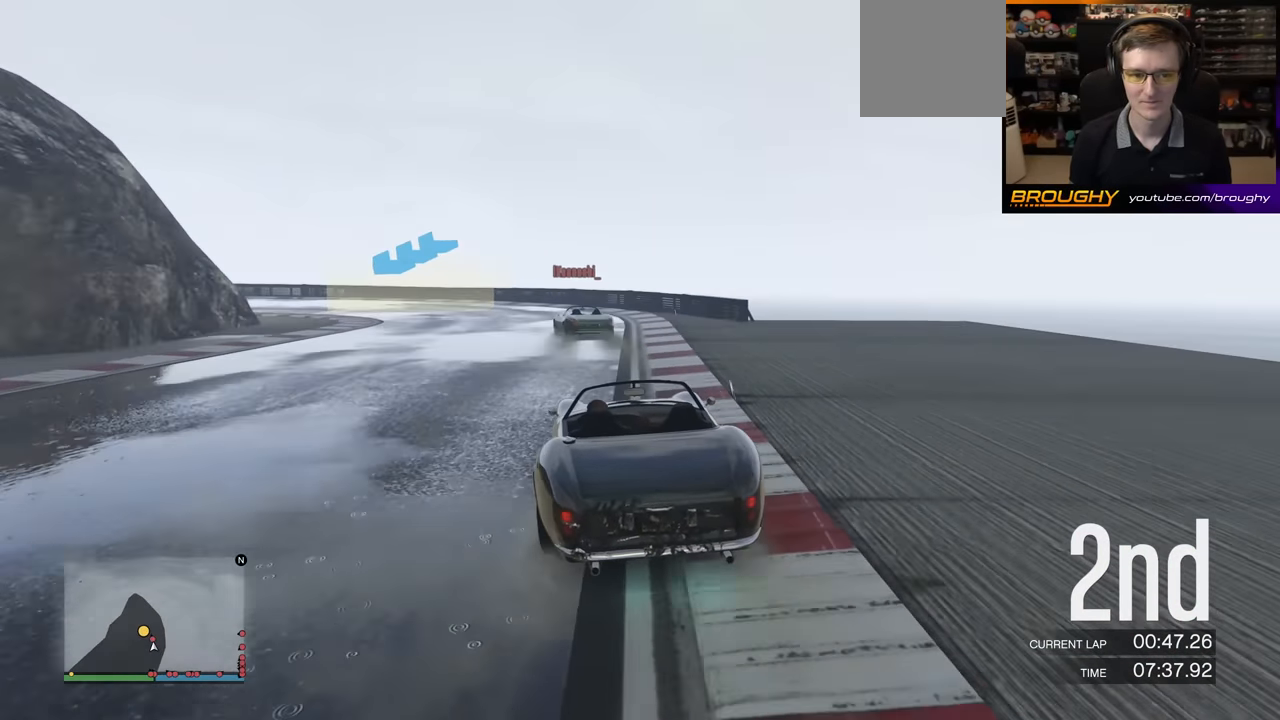
Gameplay with a controller (Xbox layout); each line is a JSON object with the inputs held at the frame after it. "events" lists button and stick changes between this image and that frame as [ms after this image, input, new state], when the widget could be followed in between. Not read: right_stick.
{"buttons": ["L2"], "left_stick": "left", "events": []}
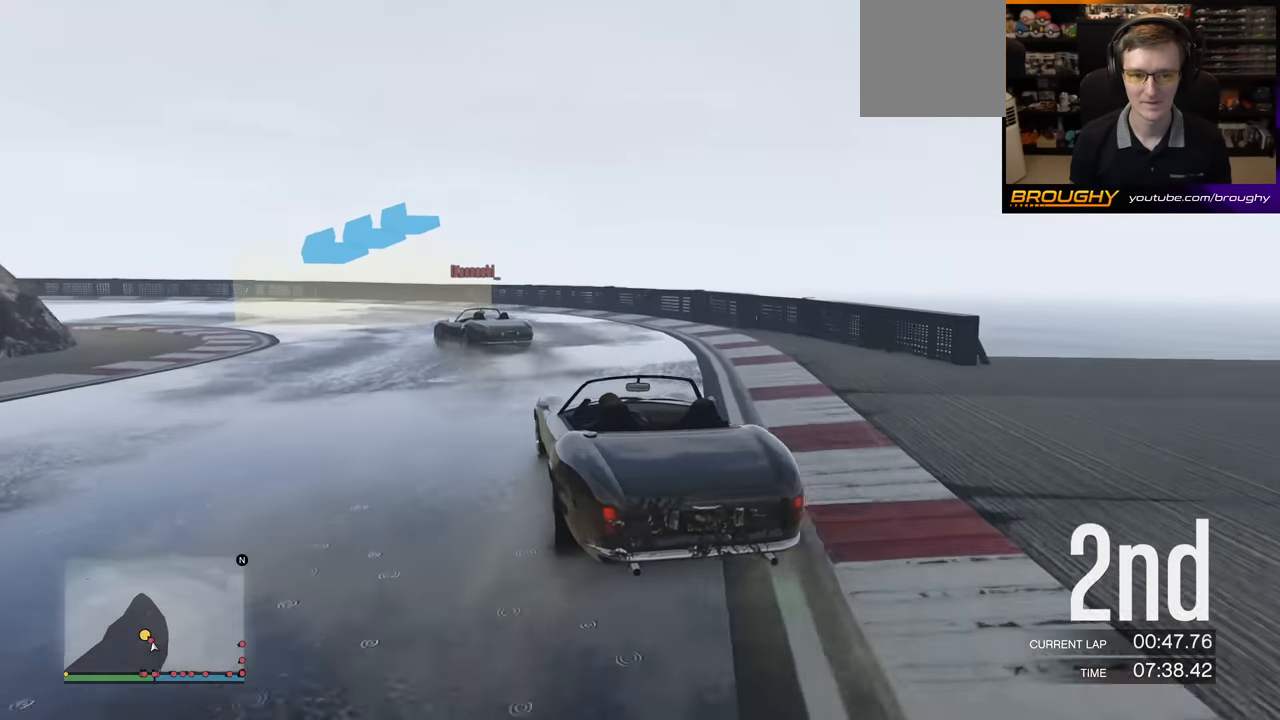
{"buttons": [], "left_stick": "left", "events": [[483, "L2", "up"]]}
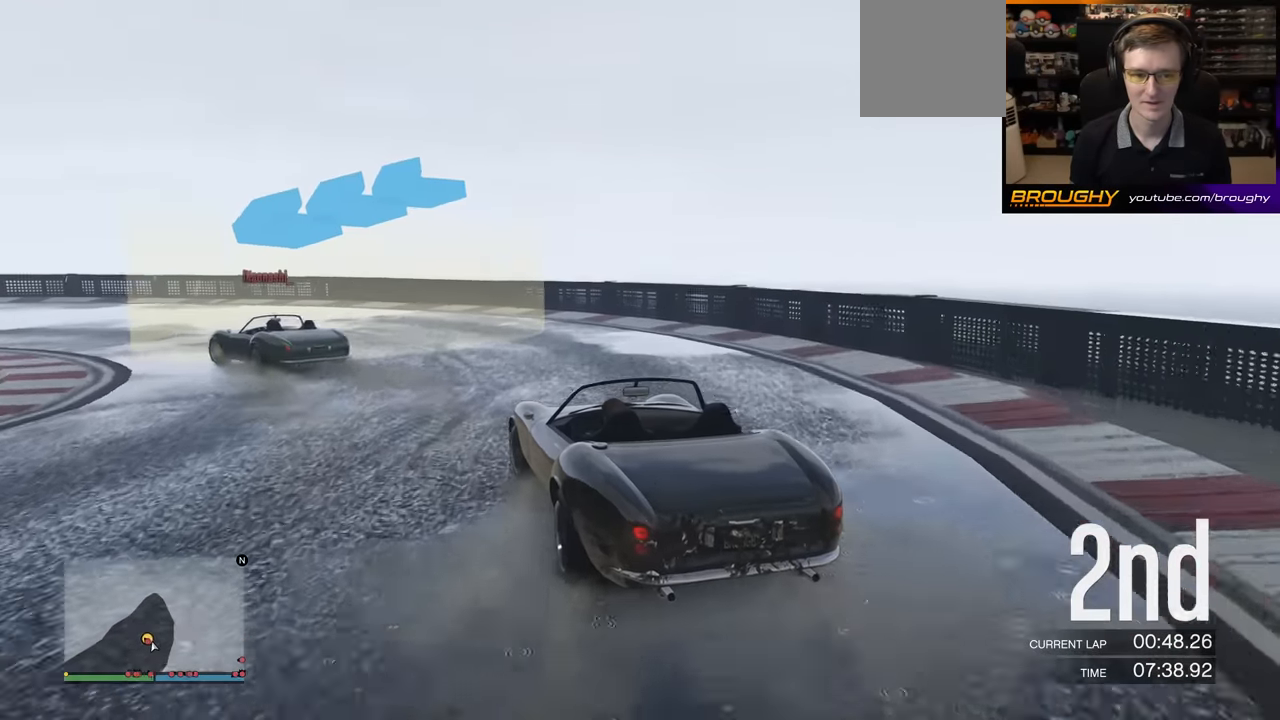
{"buttons": ["R2"], "left_stick": "left", "events": [[400, "R2", "down"]]}
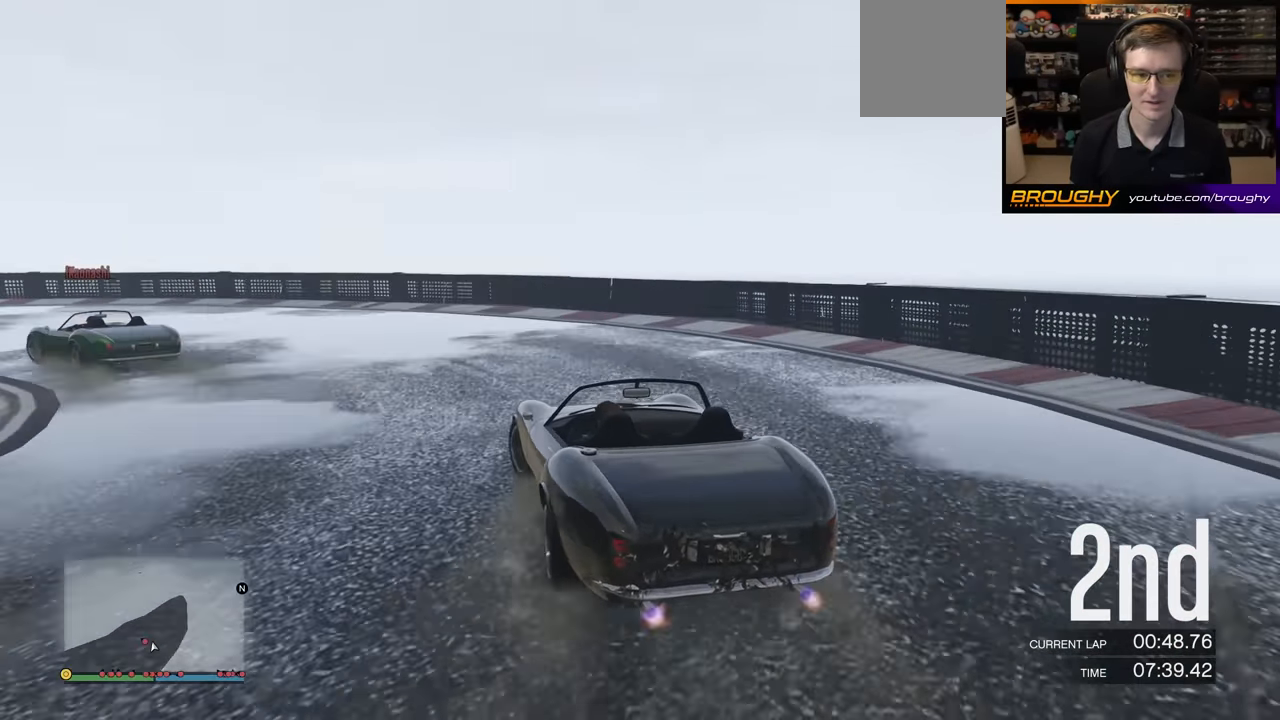
{"buttons": ["R2"], "left_stick": "left", "events": []}
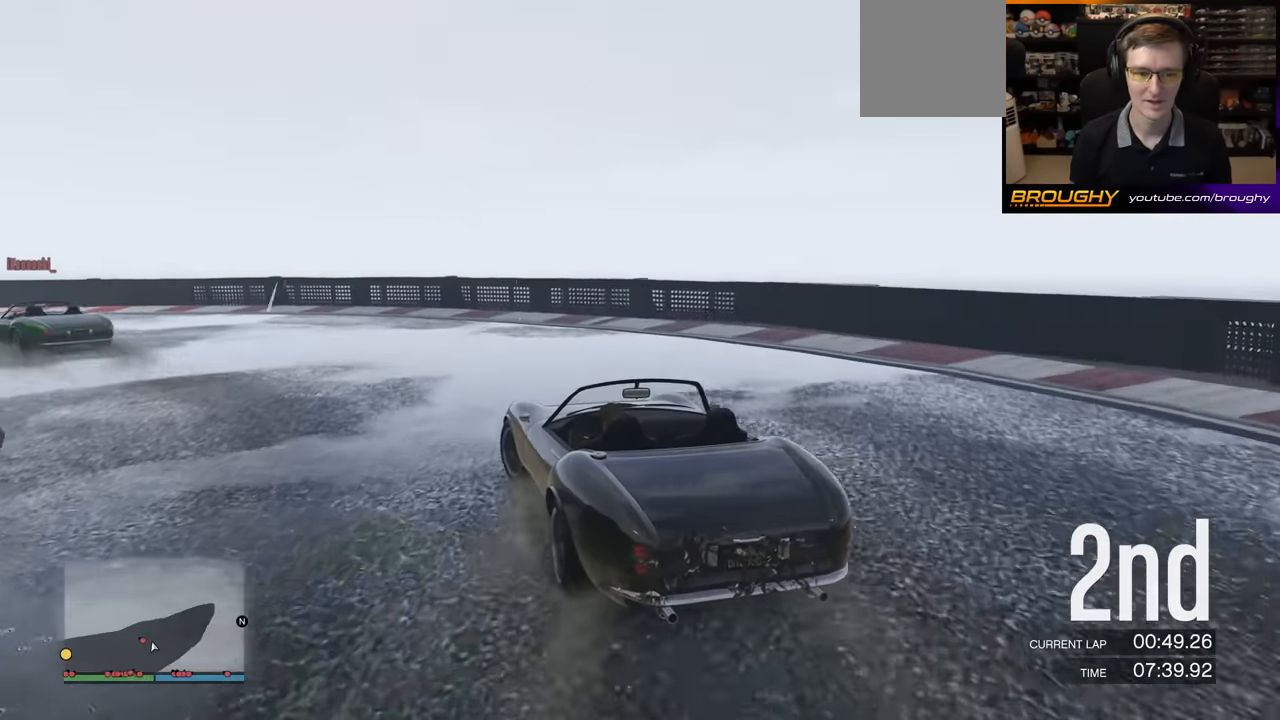
{"buttons": ["R2"], "left_stick": "left", "events": [[350, "left_stick", "center"], [400, "left_stick", "left"]]}
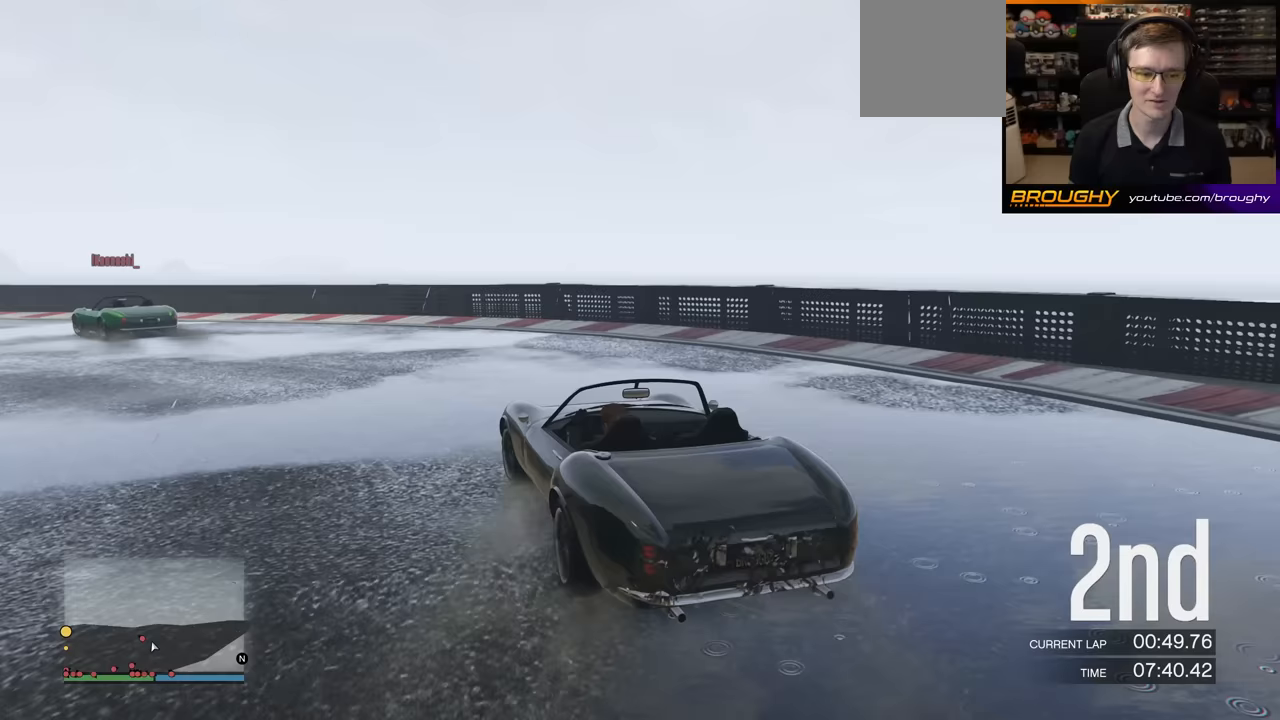
{"buttons": ["R2"], "left_stick": "left", "events": [[117, "left_stick", "center"], [200, "left_stick", "left"]]}
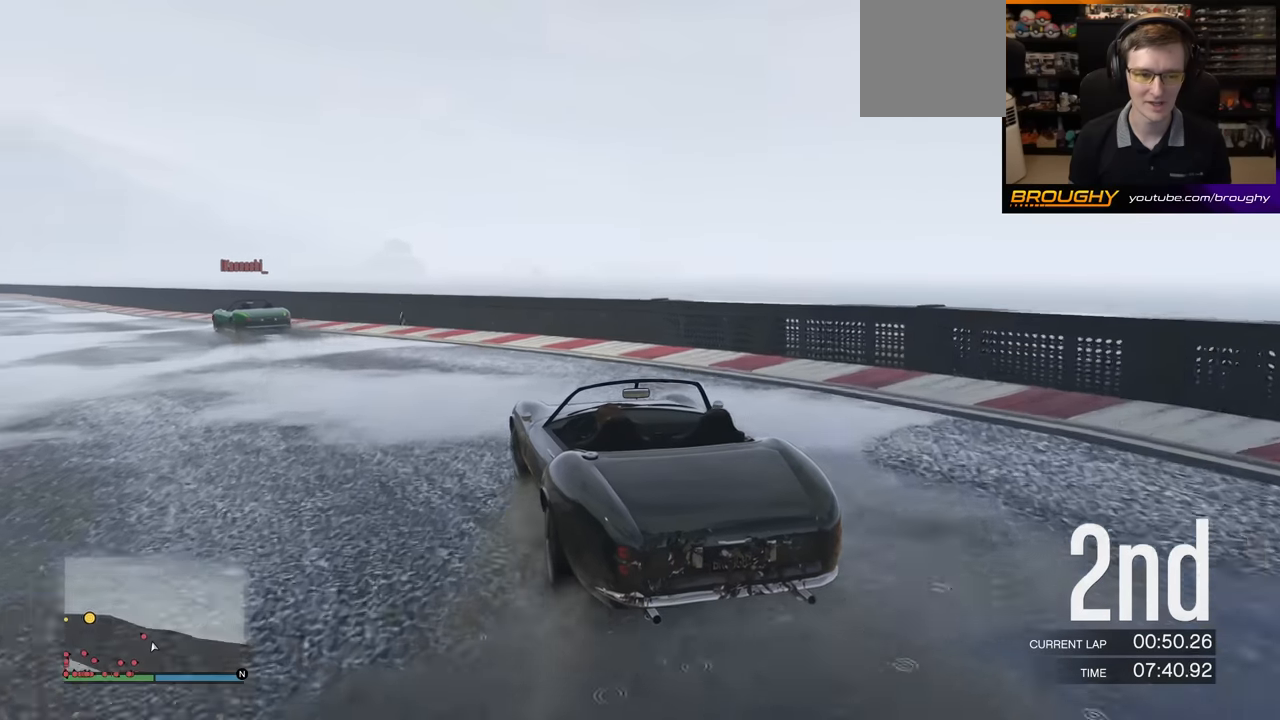
{"buttons": ["R2"], "left_stick": "left", "events": [[117, "left_stick", "center"], [183, "left_stick", "left"], [367, "left_stick", "center"], [467, "left_stick", "left"]]}
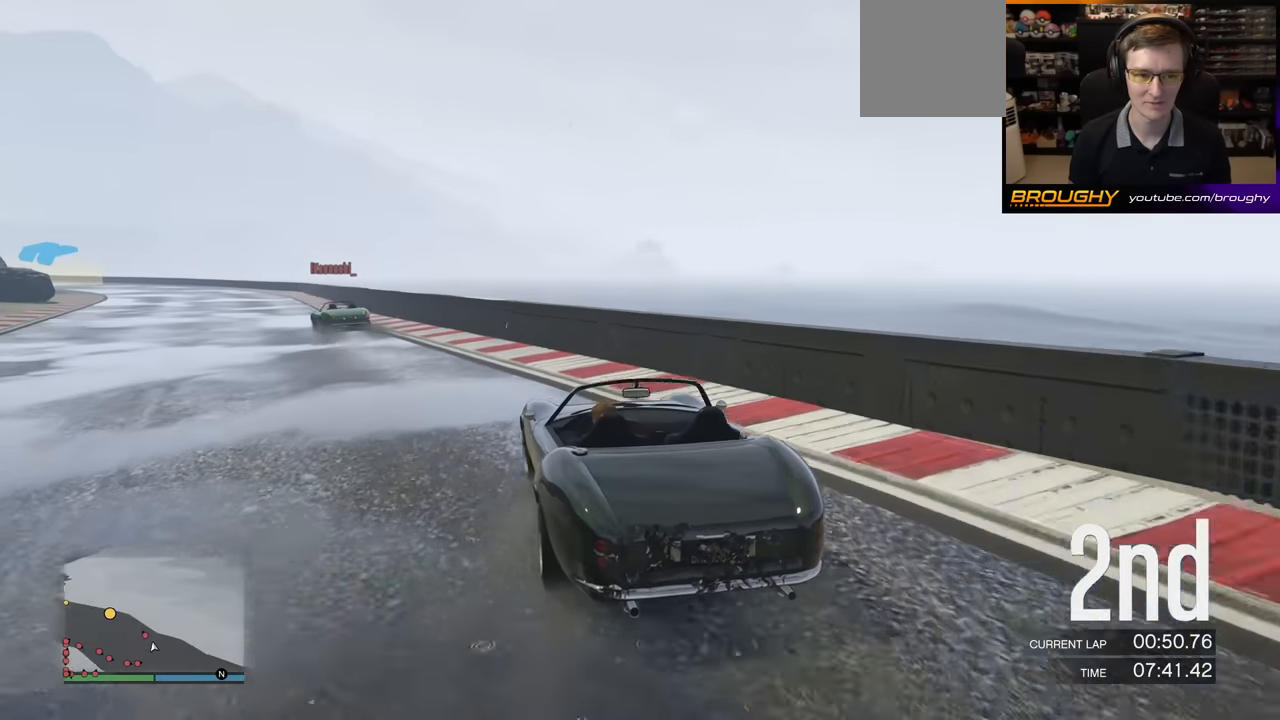
{"buttons": ["R2"], "left_stick": "center", "events": [[133, "left_stick", "center"], [233, "left_stick", "left"], [417, "left_stick", "center"]]}
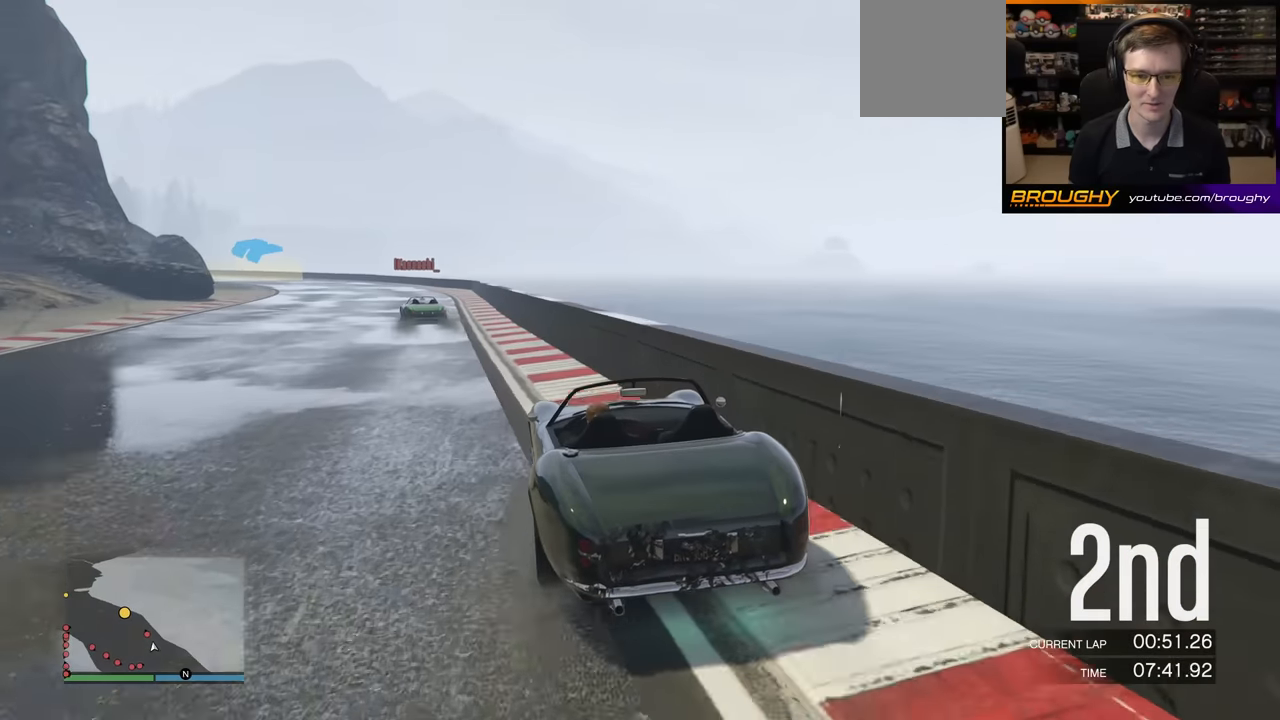
{"buttons": ["R2"], "left_stick": "center", "events": [[333, "left_stick", "left"], [500, "left_stick", "center"]]}
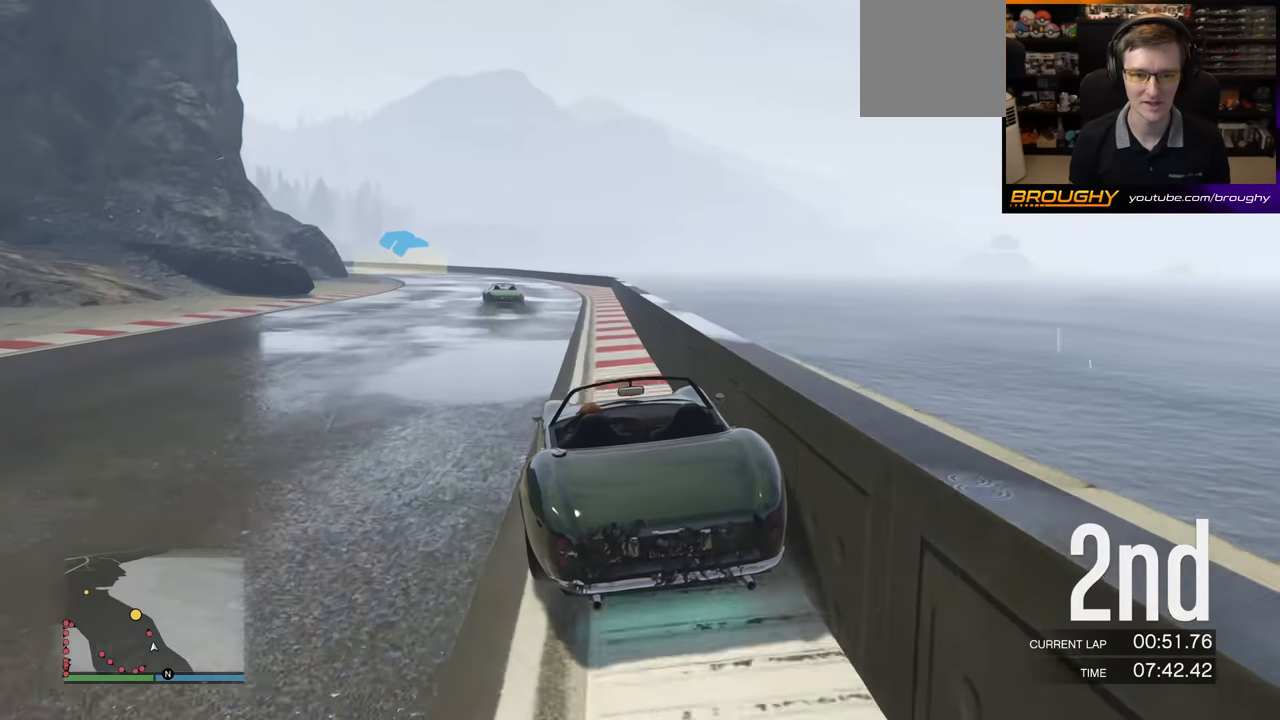
{"buttons": ["R2"], "left_stick": "left", "events": [[183, "left_stick", "left"], [367, "left_stick", "center"], [483, "left_stick", "left"]]}
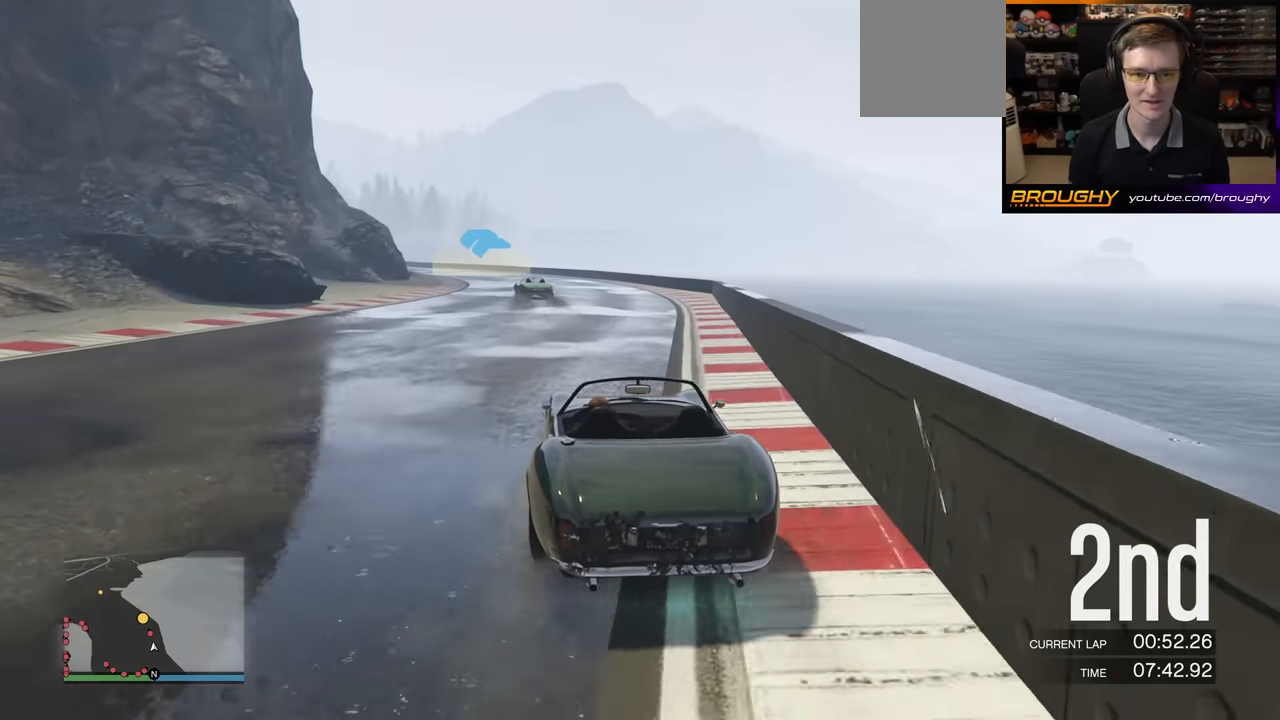
{"buttons": ["R2"], "left_stick": "center", "events": [[167, "left_stick", "center"], [233, "left_stick", "left"], [433, "left_stick", "center"]]}
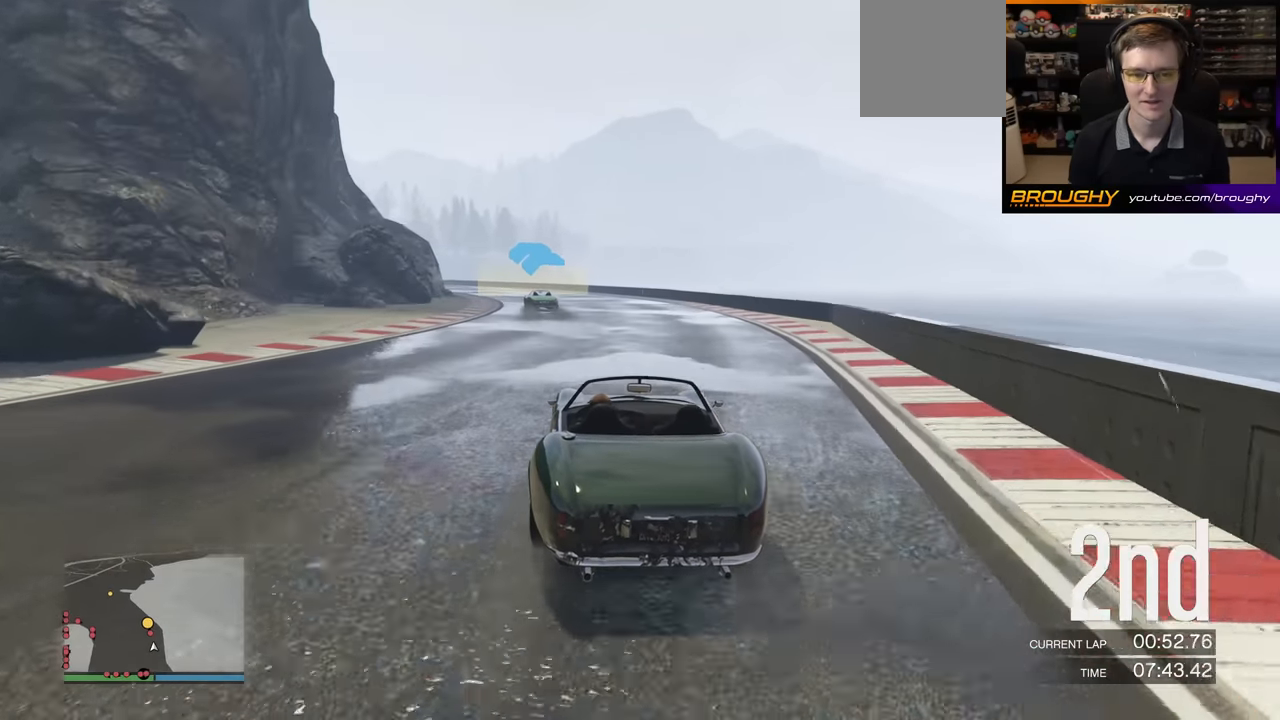
{"buttons": ["R2"], "left_stick": "center", "events": [[33, "left_stick", "left"], [217, "left_stick", "center"], [283, "left_stick", "left"], [467, "left_stick", "center"]]}
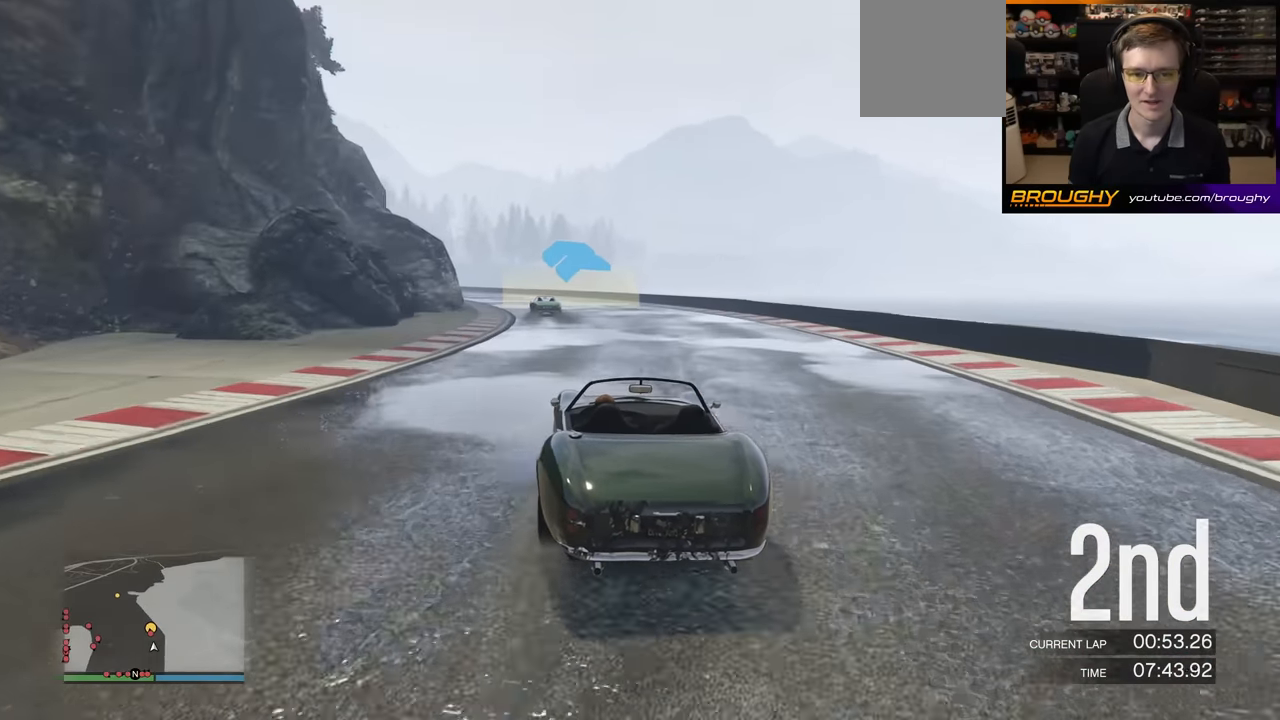
{"buttons": ["R2"], "left_stick": "left", "events": [[100, "left_stick", "left"], [267, "left_stick", "center"], [417, "left_stick", "left"]]}
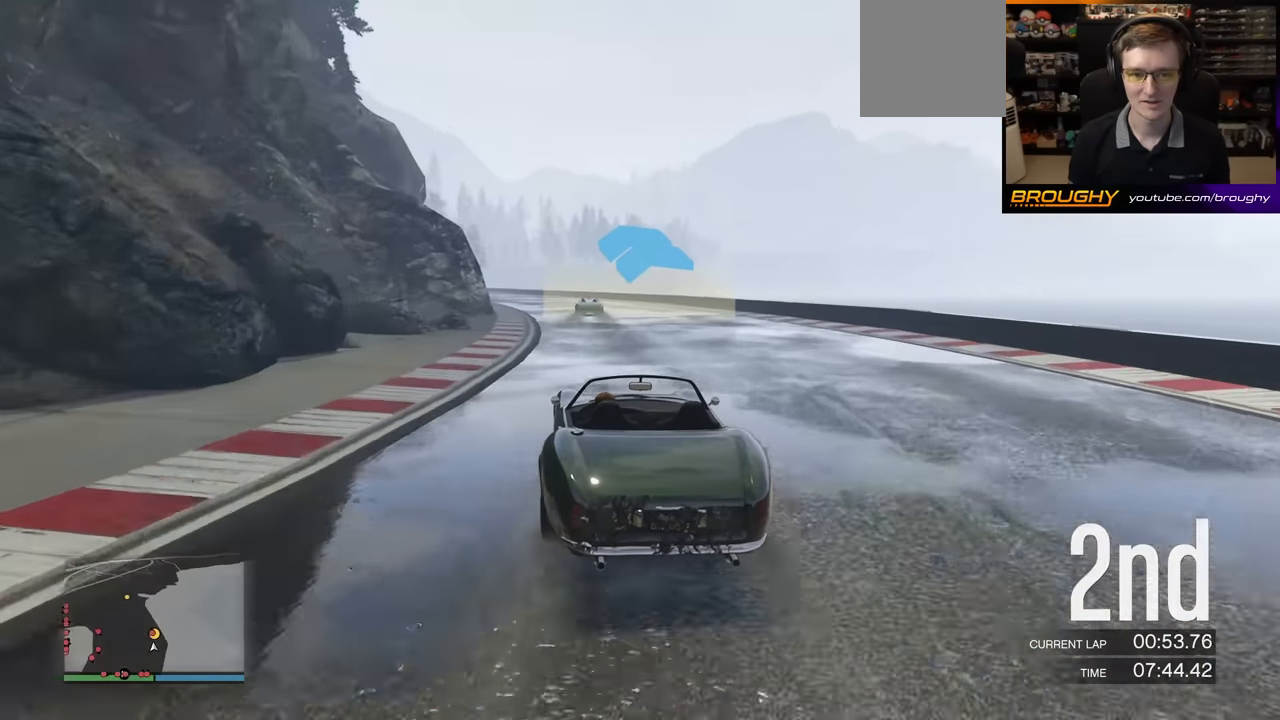
{"buttons": ["R2"], "left_stick": "center", "events": [[67, "left_stick", "center"]]}
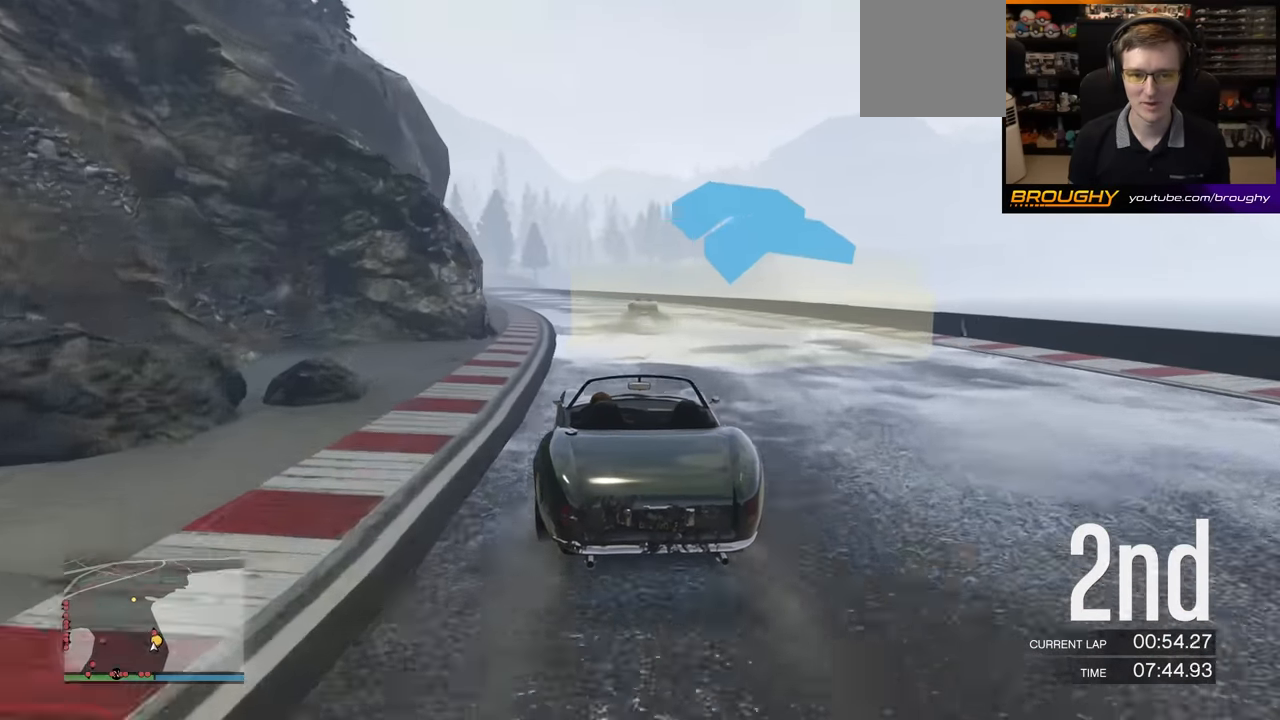
{"buttons": ["R2"], "left_stick": "left", "events": [[217, "left_stick", "left"], [400, "left_stick", "center"], [500, "left_stick", "left"]]}
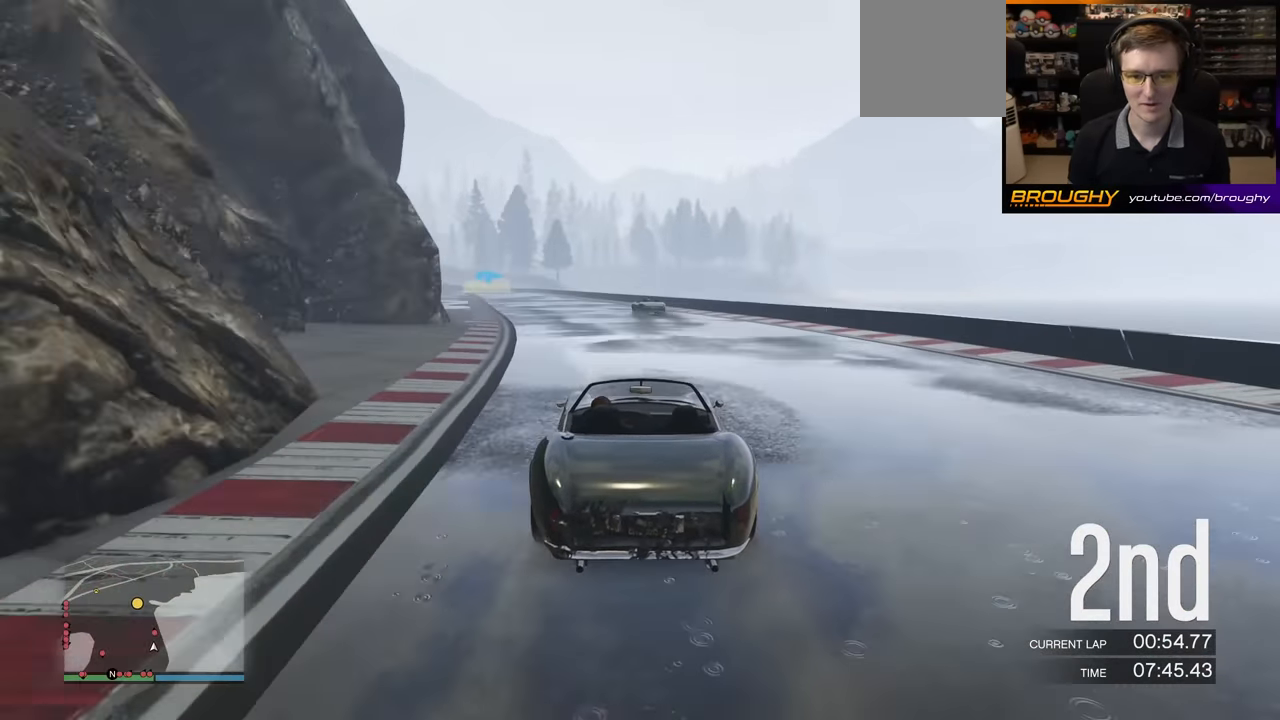
{"buttons": ["R2"], "left_stick": "center", "events": [[167, "left_stick", "center"], [300, "left_stick", "left"], [500, "left_stick", "center"]]}
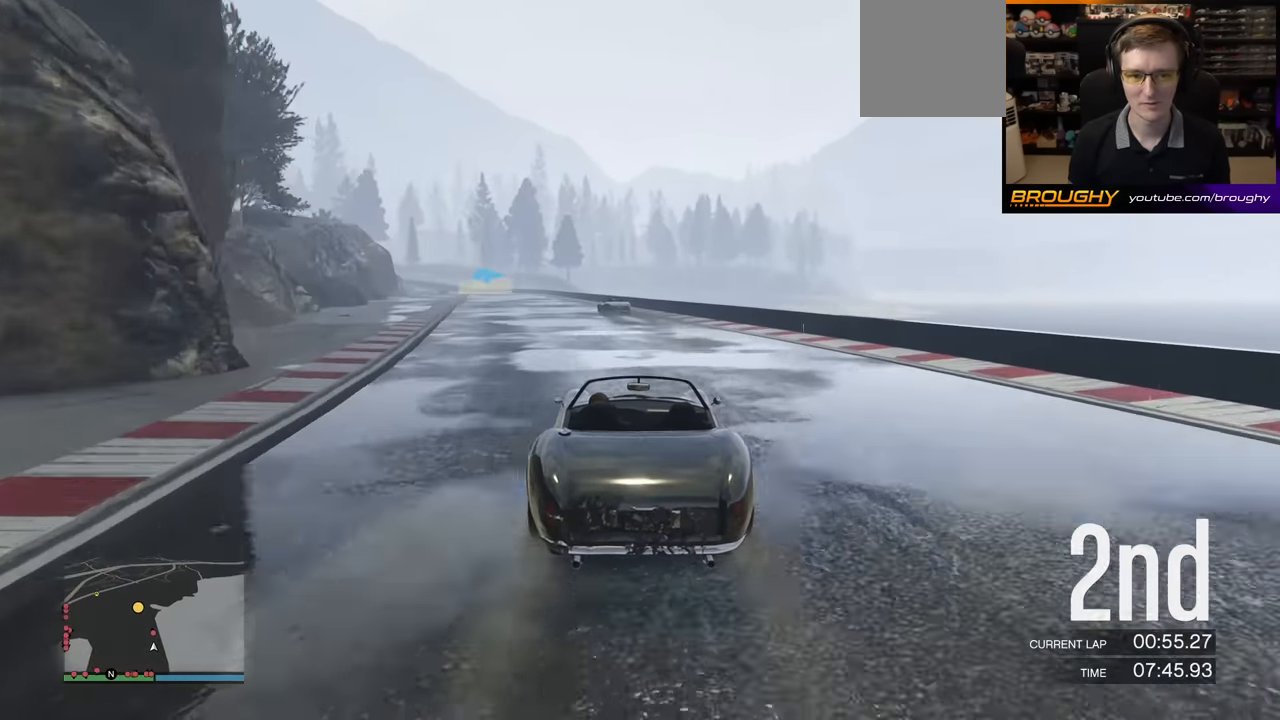
{"buttons": ["R2"], "left_stick": "left", "events": [[133, "left_stick", "left"], [300, "left_stick", "center"], [483, "left_stick", "left"]]}
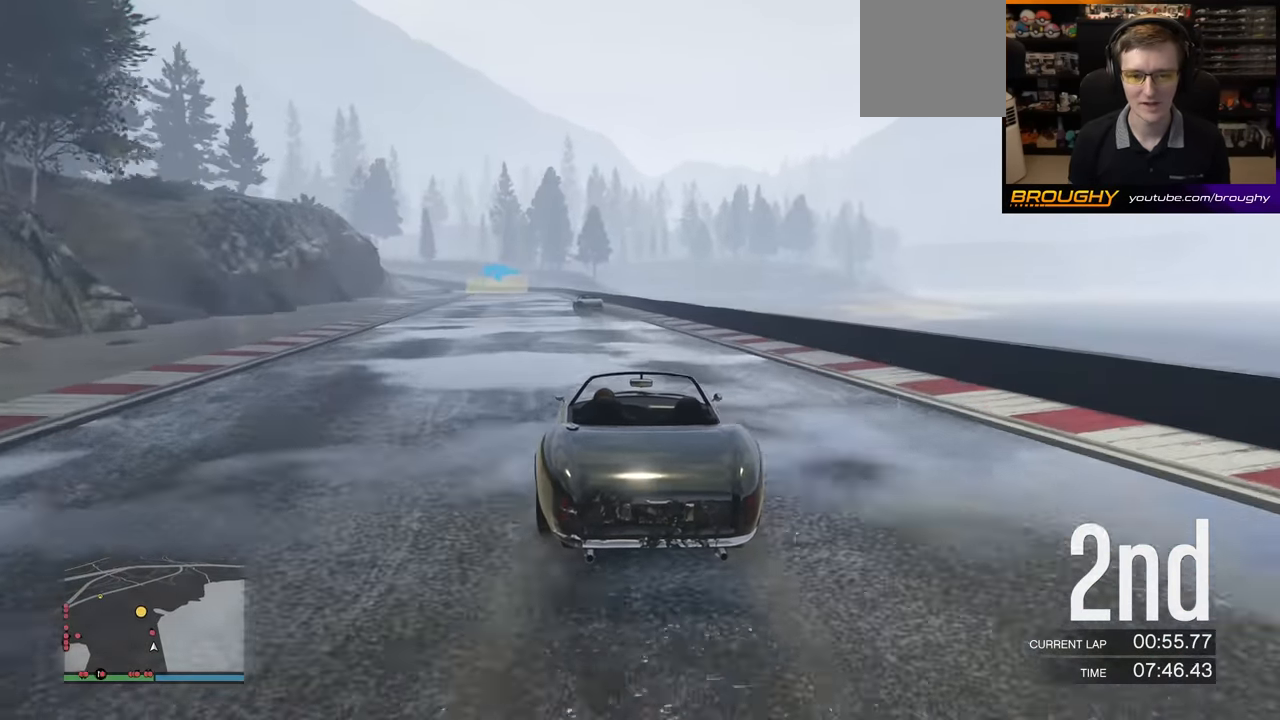
{"buttons": ["R2"], "left_stick": "left", "events": [[150, "left_stick", "center"], [317, "left_stick", "left"]]}
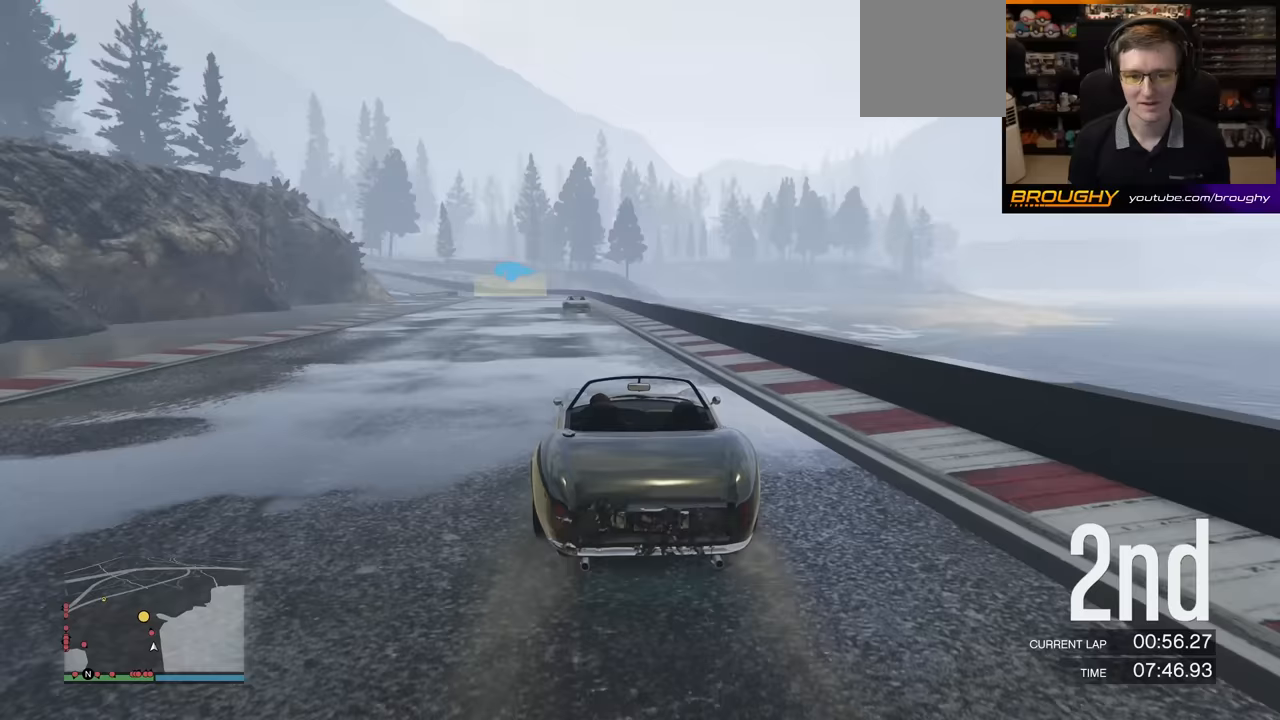
{"buttons": ["R2"], "left_stick": "left", "events": [[67, "left_stick", "center"], [267, "left_stick", "left"], [450, "left_stick", "center"], [500, "left_stick", "left"]]}
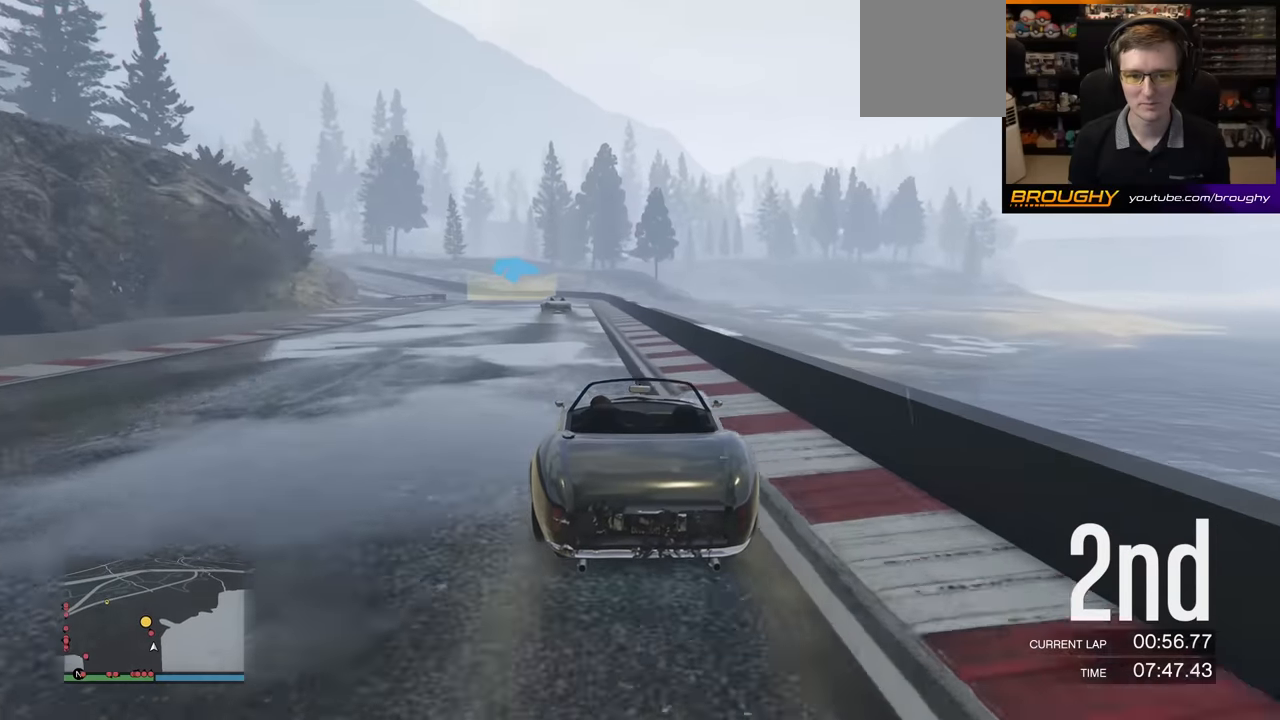
{"buttons": ["R2"], "left_stick": "center", "events": [[200, "left_stick", "center"], [283, "left_stick", "left"], [467, "left_stick", "center"]]}
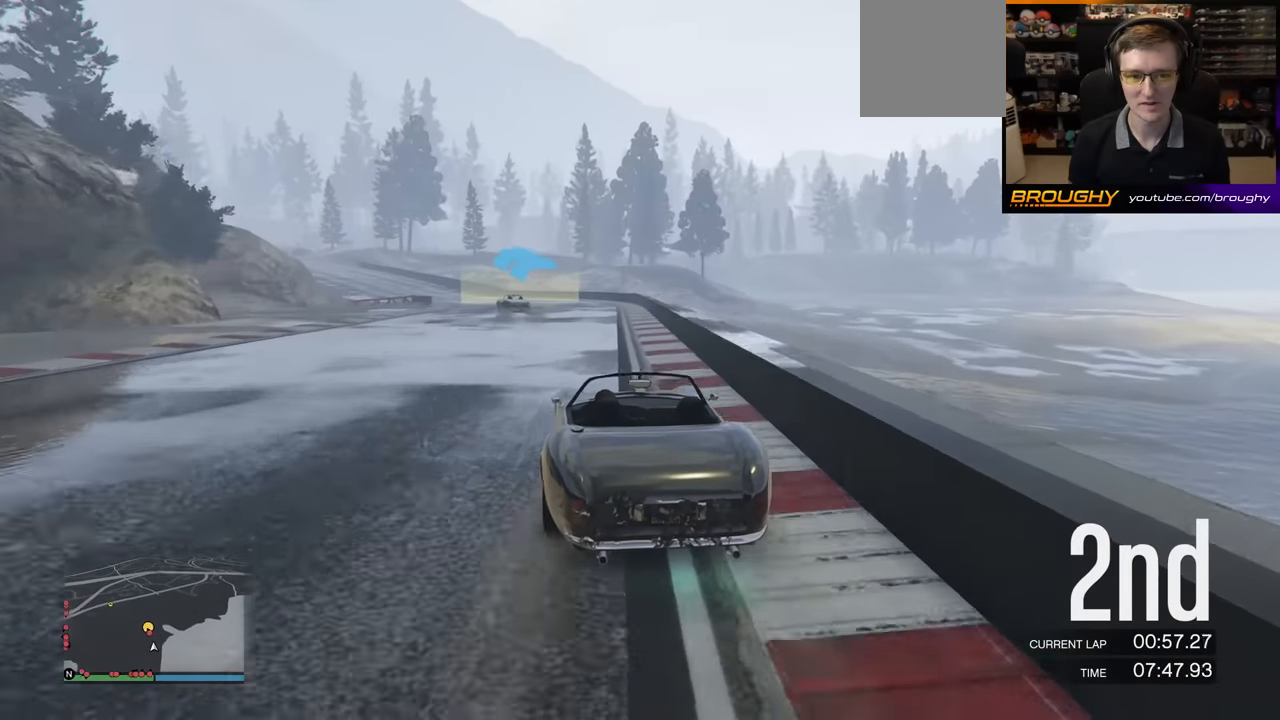
{"buttons": ["R2"], "left_stick": "left", "events": [[50, "left_stick", "left"], [233, "left_stick", "center"], [350, "left_stick", "left"]]}
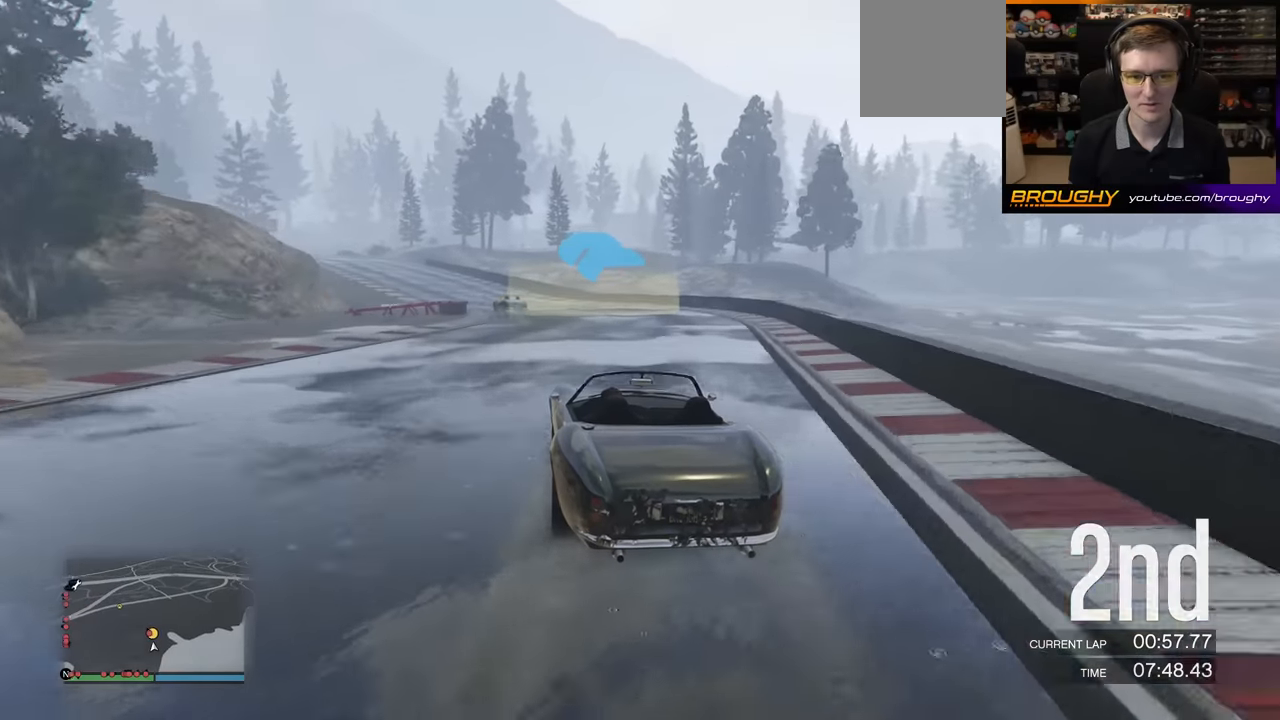
{"buttons": ["R2"], "left_stick": "left", "events": [[17, "left_stick", "center"], [150, "left_stick", "left"], [333, "left_stick", "center"], [400, "left_stick", "left"]]}
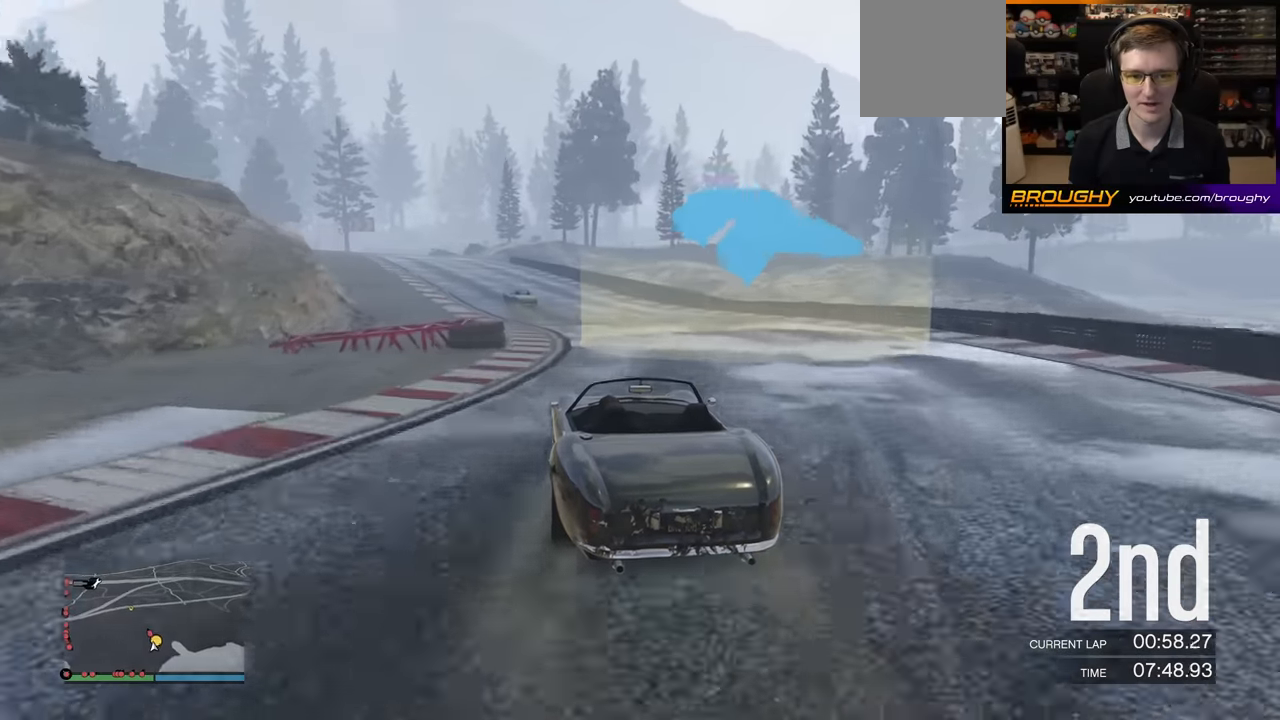
{"buttons": ["R2"], "left_stick": "left", "events": [[100, "left_stick", "center"], [183, "left_stick", "left"], [383, "left_stick", "center"], [467, "left_stick", "left"]]}
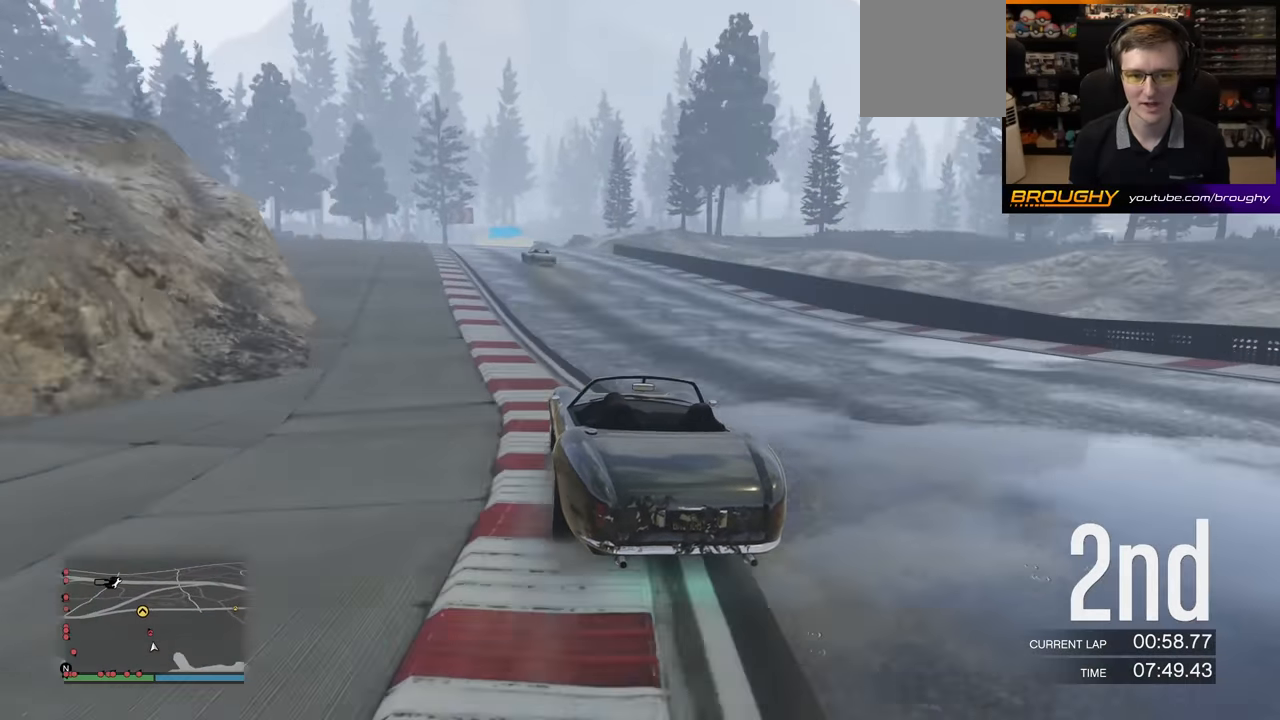
{"buttons": ["R2"], "left_stick": "center", "events": [[167, "left_stick", "center"], [233, "left_stick", "left"], [400, "left_stick", "center"]]}
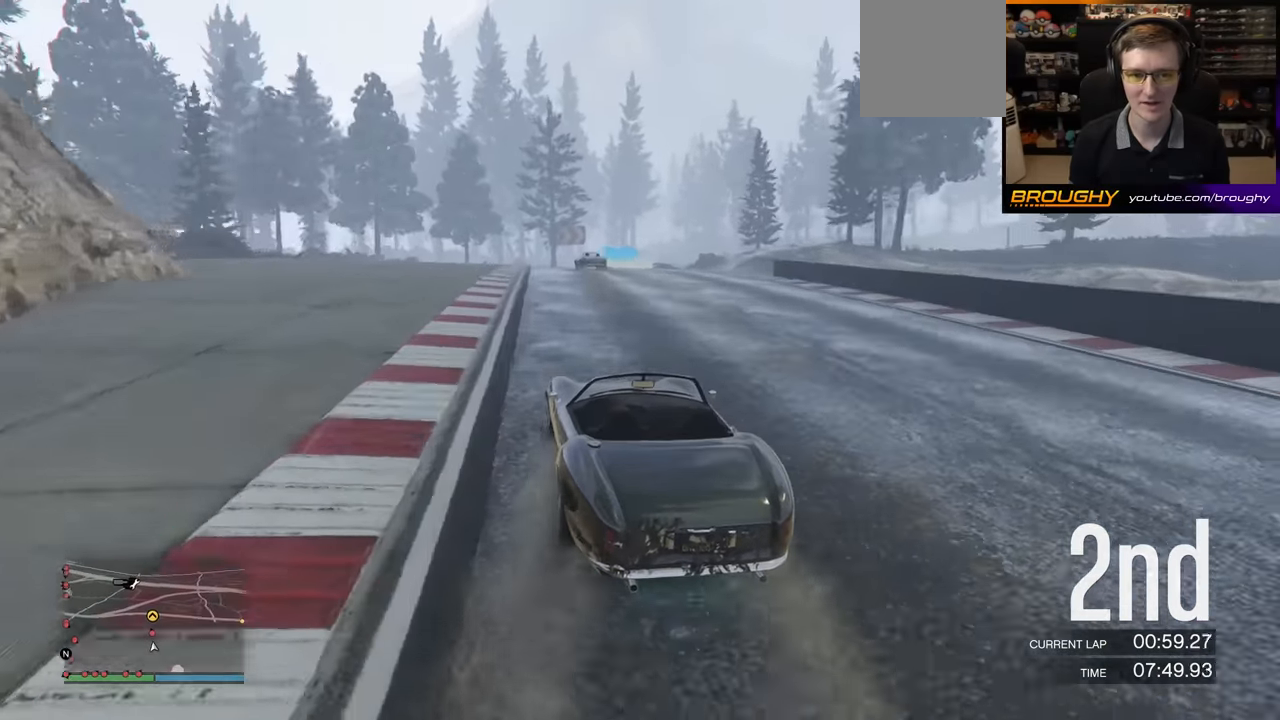
{"buttons": ["L2"], "left_stick": "right", "events": [[350, "L2", "down"], [400, "left_stick", "right"], [433, "R2", "up"]]}
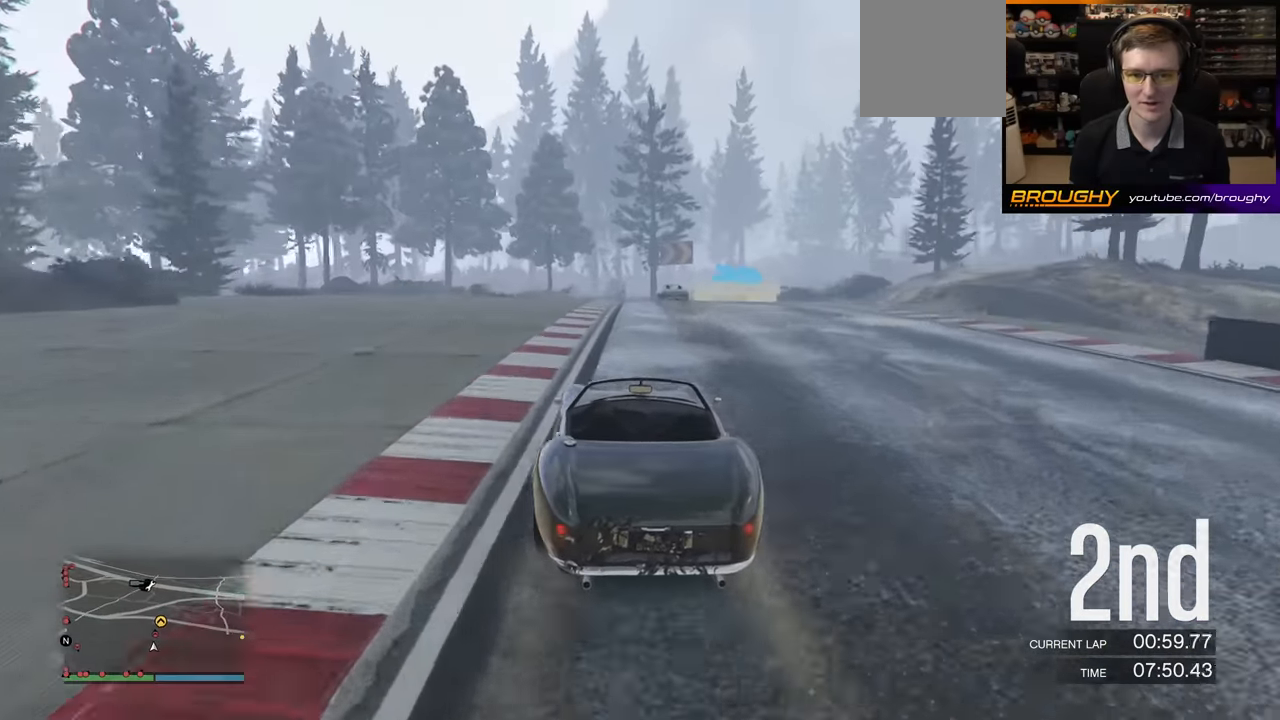
{"buttons": ["L2"], "left_stick": "center", "events": [[67, "left_stick", "center"]]}
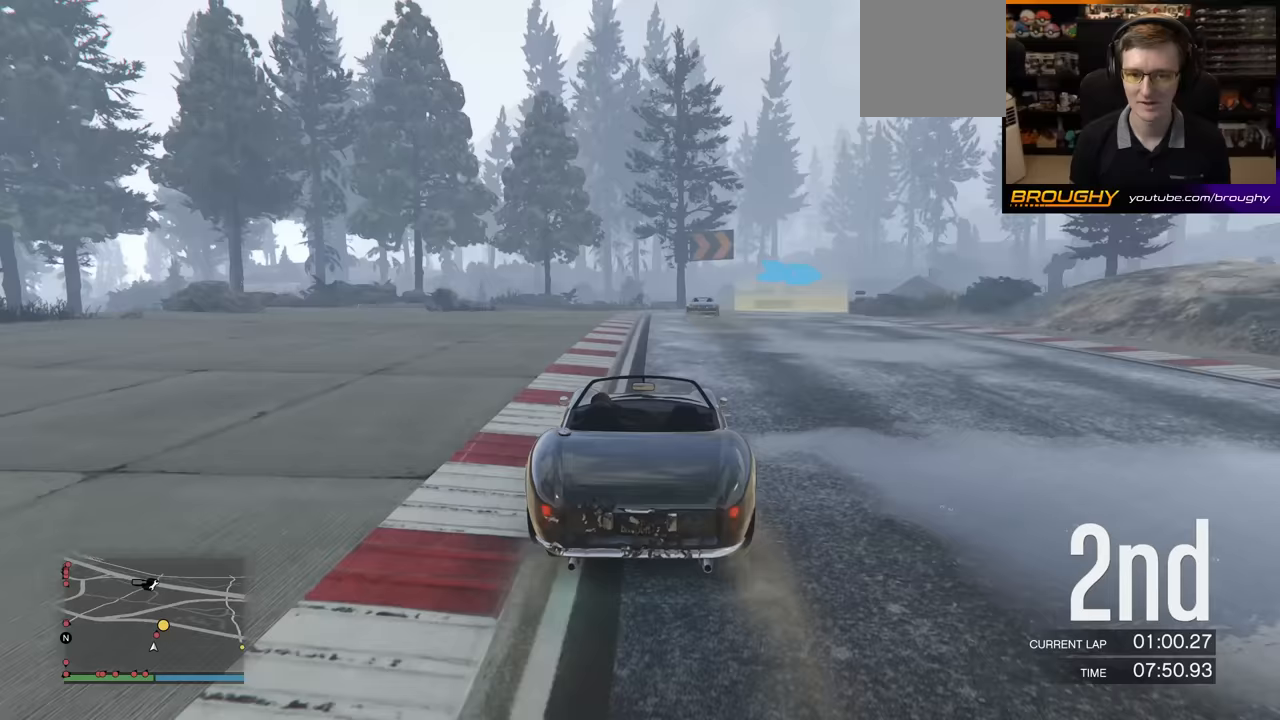
{"buttons": [], "left_stick": "right", "events": [[17, "left_stick", "right"], [233, "L2", "up"], [233, "left_stick", "center"], [333, "left_stick", "right"]]}
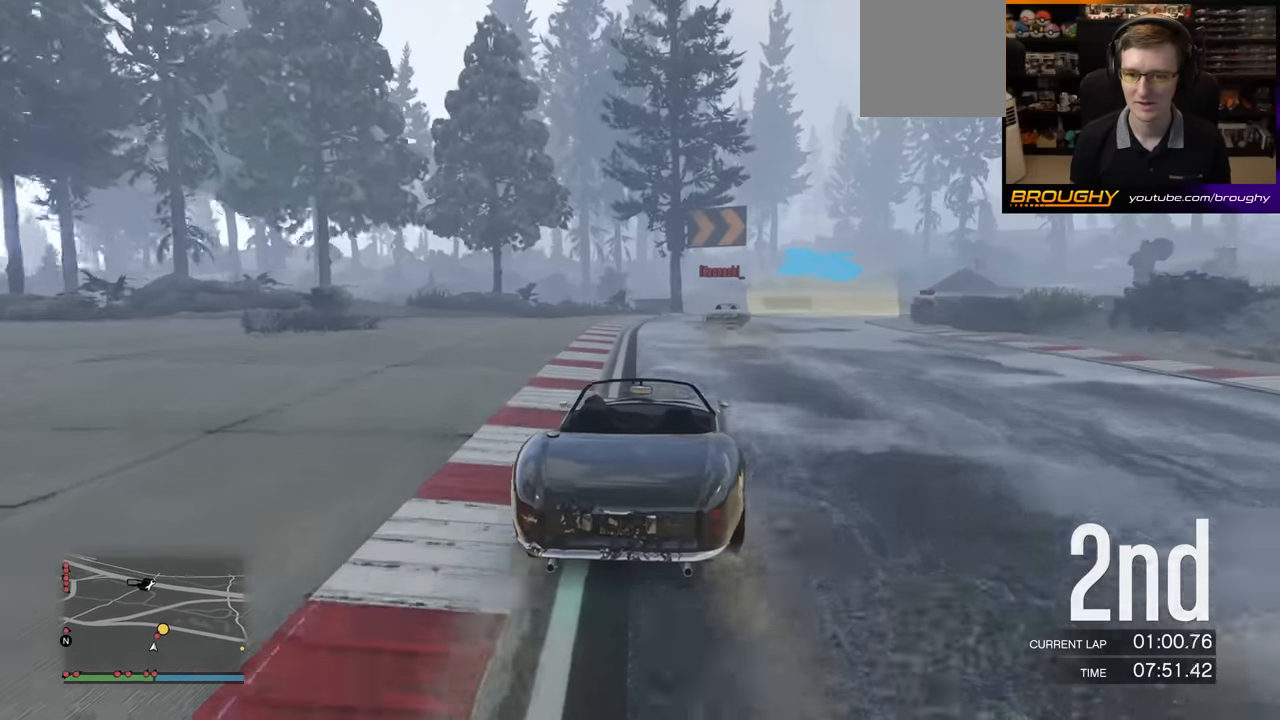
{"buttons": [], "left_stick": "right", "events": [[17, "L2", "down"], [367, "L2", "up"]]}
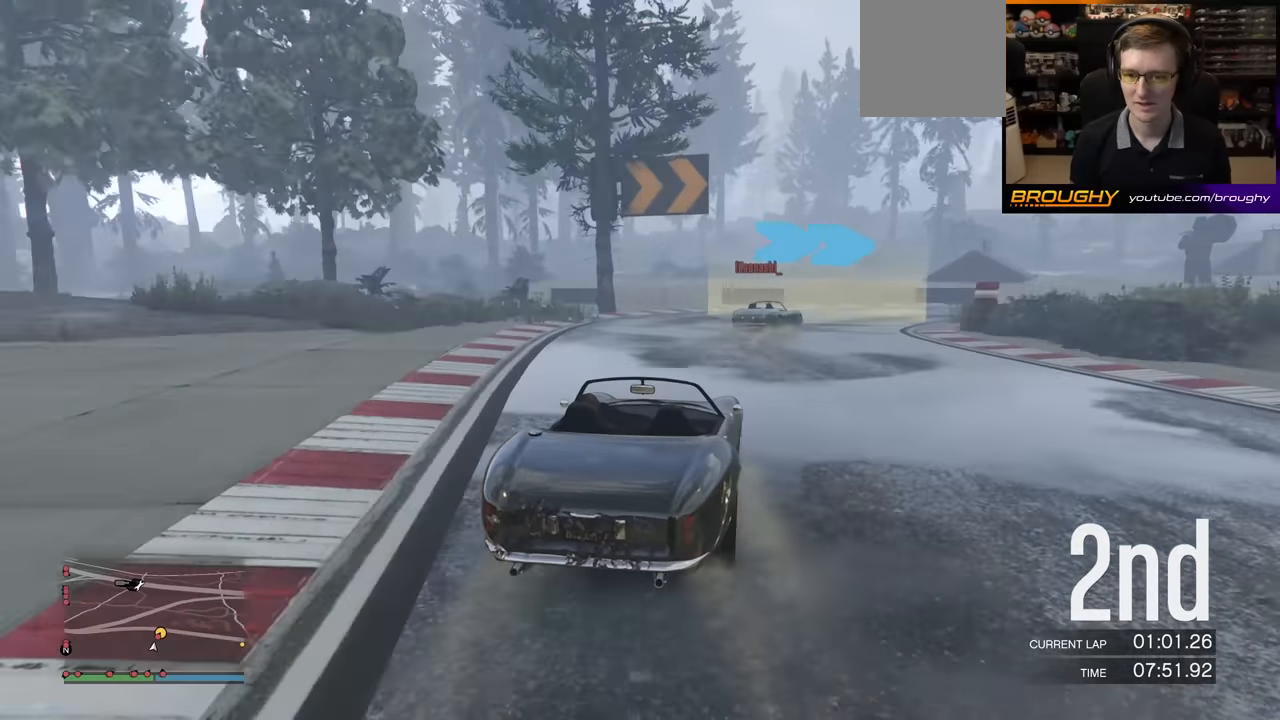
{"buttons": ["R2"], "left_stick": "right", "events": [[233, "left_stick", "center"], [333, "R2", "down"], [333, "left_stick", "right"]]}
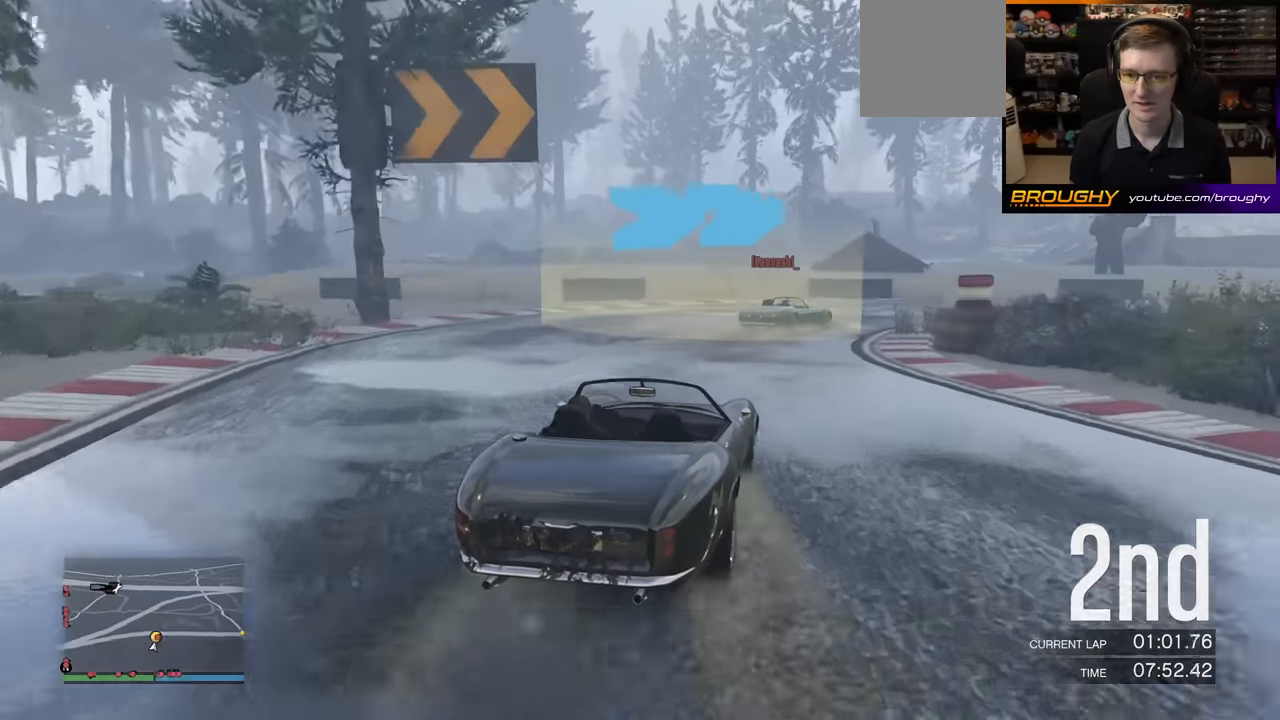
{"buttons": [], "left_stick": "right", "events": [[417, "R2", "up"]]}